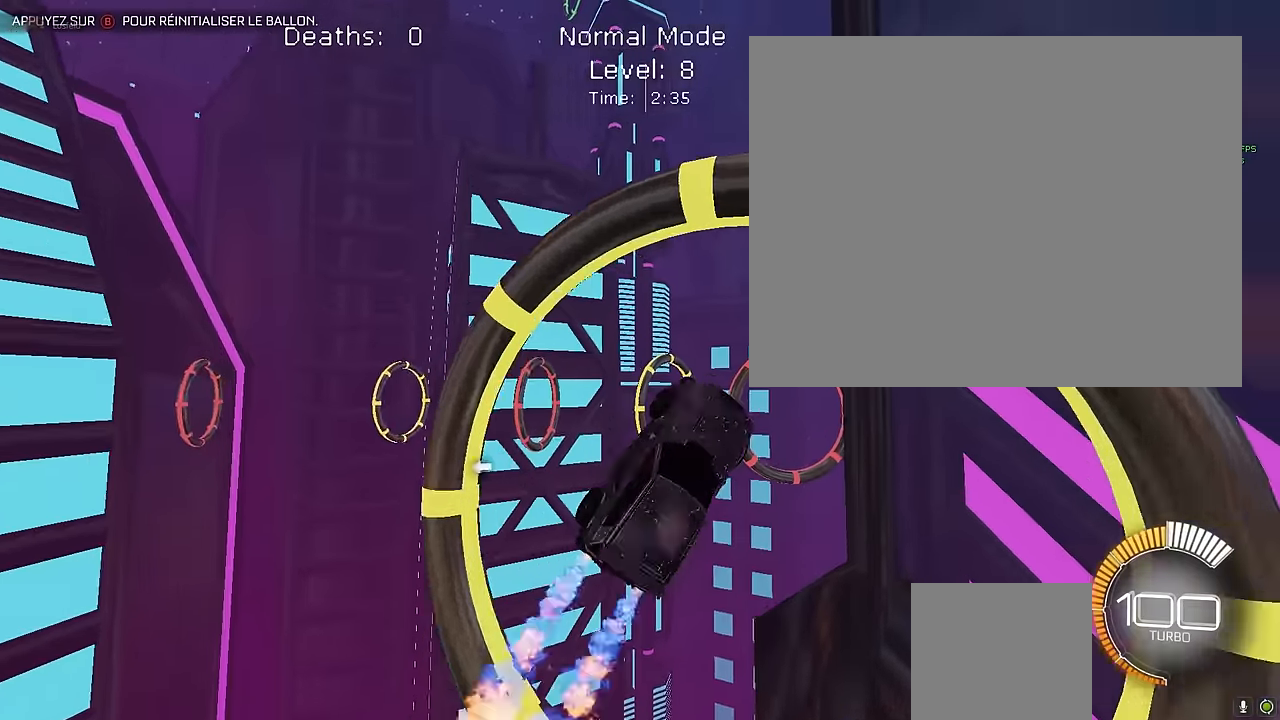
Gameplay with a controller (Xbox layout); each line is a JSON object with the inputs held at the frame after it. "events" lists button and stick changes between this image and that frame as [ms after this image, input, new state], when the widget could be followed in between. Not read: DPAD_DOWN DPAD_LEFT DPAD_RIGHT DPAD_UP L3 R3 SELECT START right_stick.
{"buttons": ["X", "R2"], "left_stick": "center", "events": [[83, "L1", "up"], [291, "L1", "down"], [291, "left_stick", "right"], [458, "L1", "up"], [458, "left_stick", "center"]]}
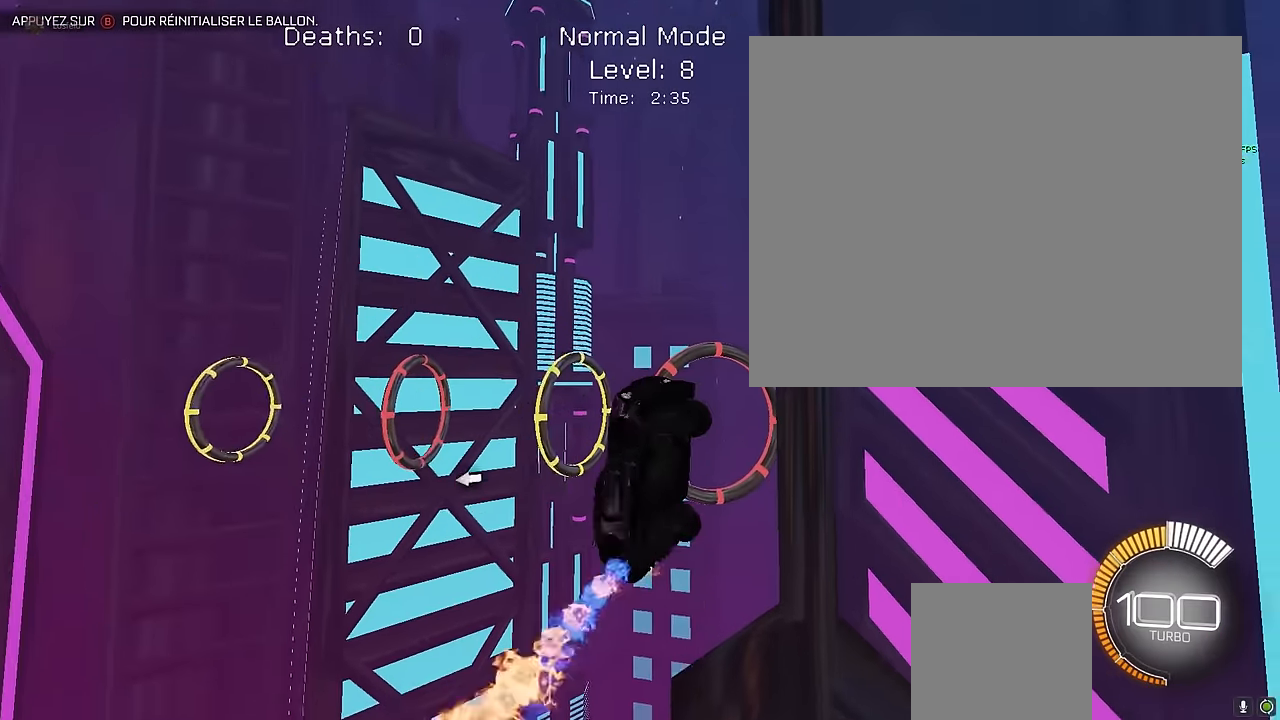
{"buttons": ["X", "R2"], "left_stick": "right", "events": [[83, "L1", "down"], [208, "L1", "up"], [291, "left_stick", "right"]]}
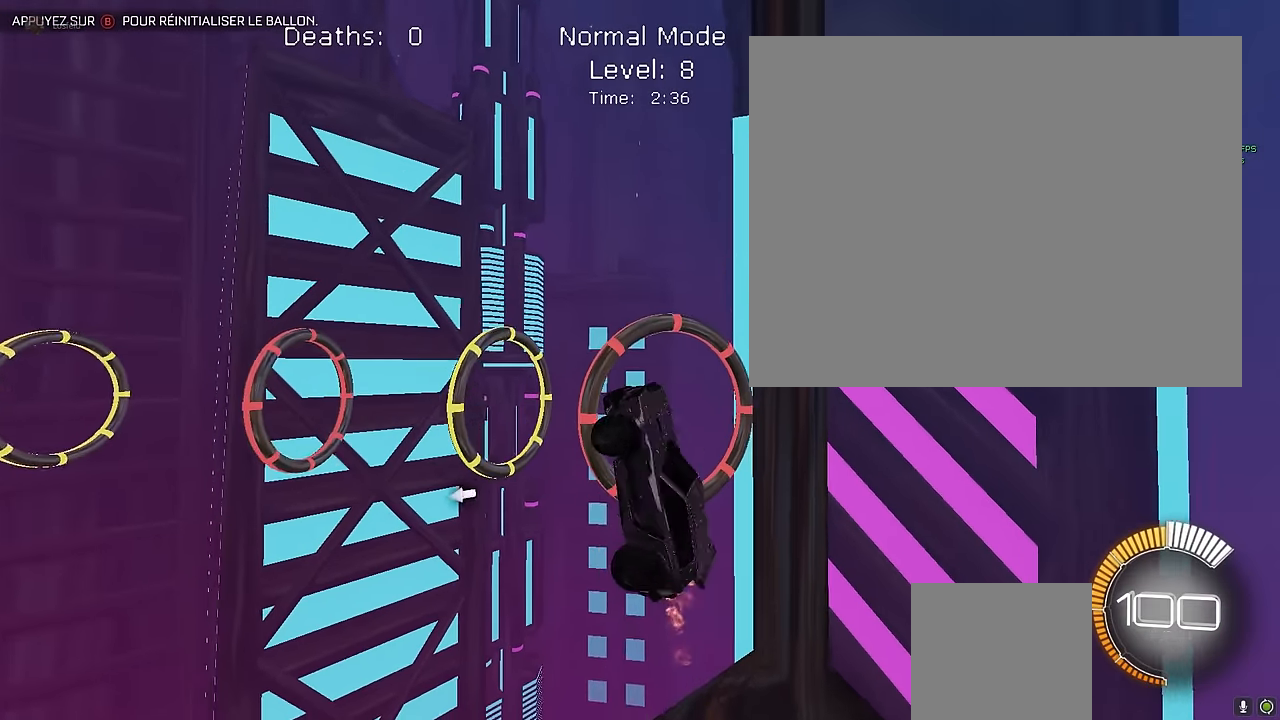
{"buttons": ["X", "L1", "R2"], "left_stick": "center", "events": [[41, "L1", "down"], [83, "left_stick", "center"], [208, "left_stick", "down"], [291, "left_stick", "down-right"], [500, "left_stick", "center"]]}
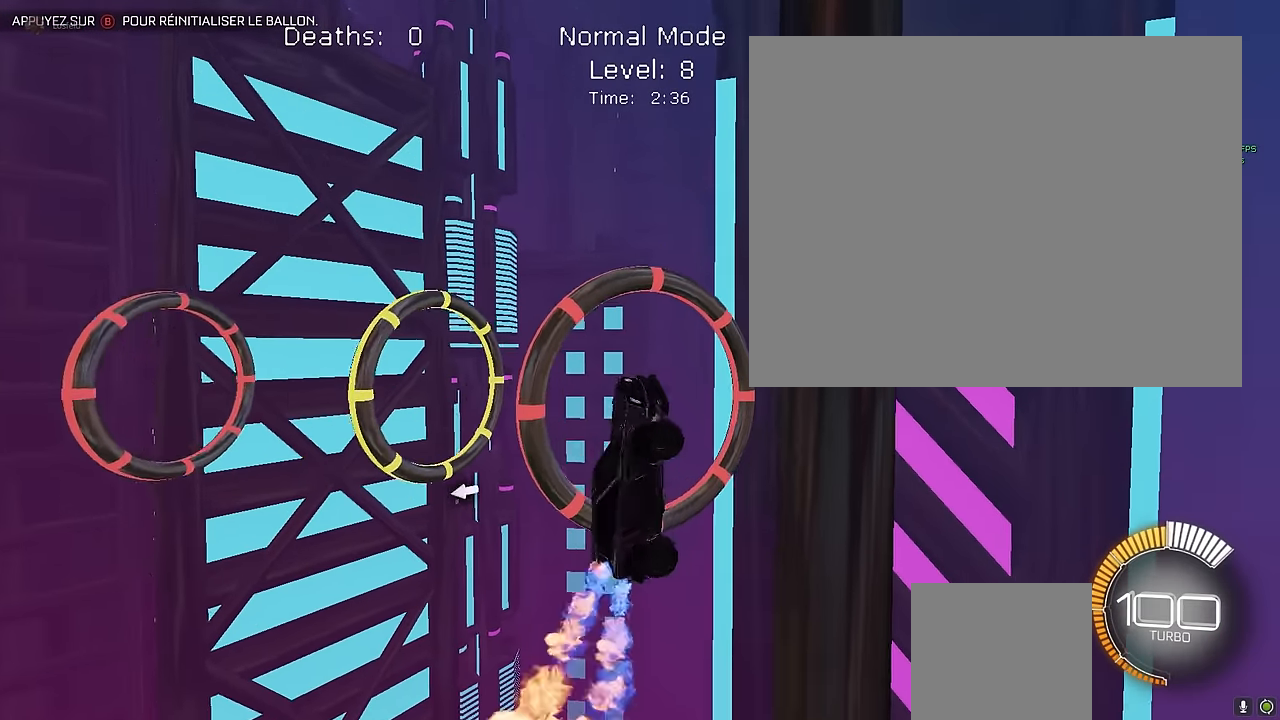
{"buttons": ["X", "L1", "R2"], "left_stick": "center", "events": [[83, "L1", "up"], [83, "left_stick", "down-right"], [291, "L1", "down"], [333, "left_stick", "up"], [500, "left_stick", "center"]]}
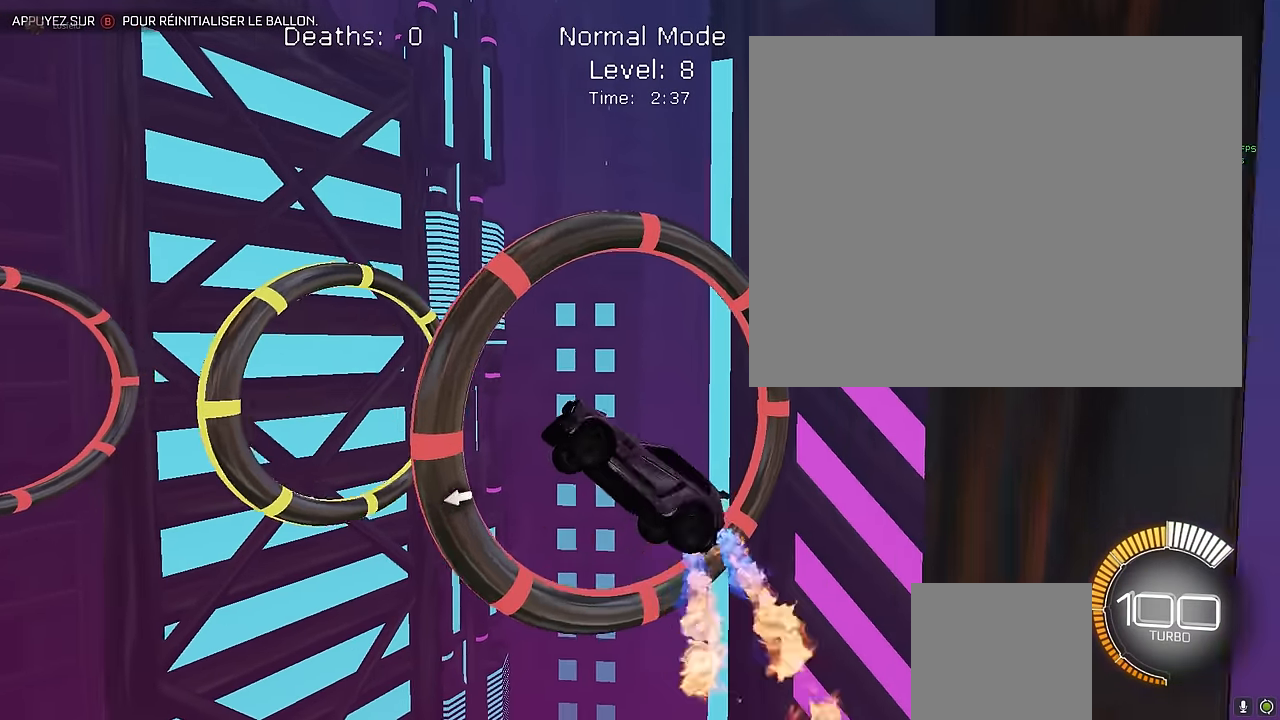
{"buttons": ["X", "L1", "R2"], "left_stick": "up-left", "events": [[41, "left_stick", "down-right"], [458, "left_stick", "up-left"]]}
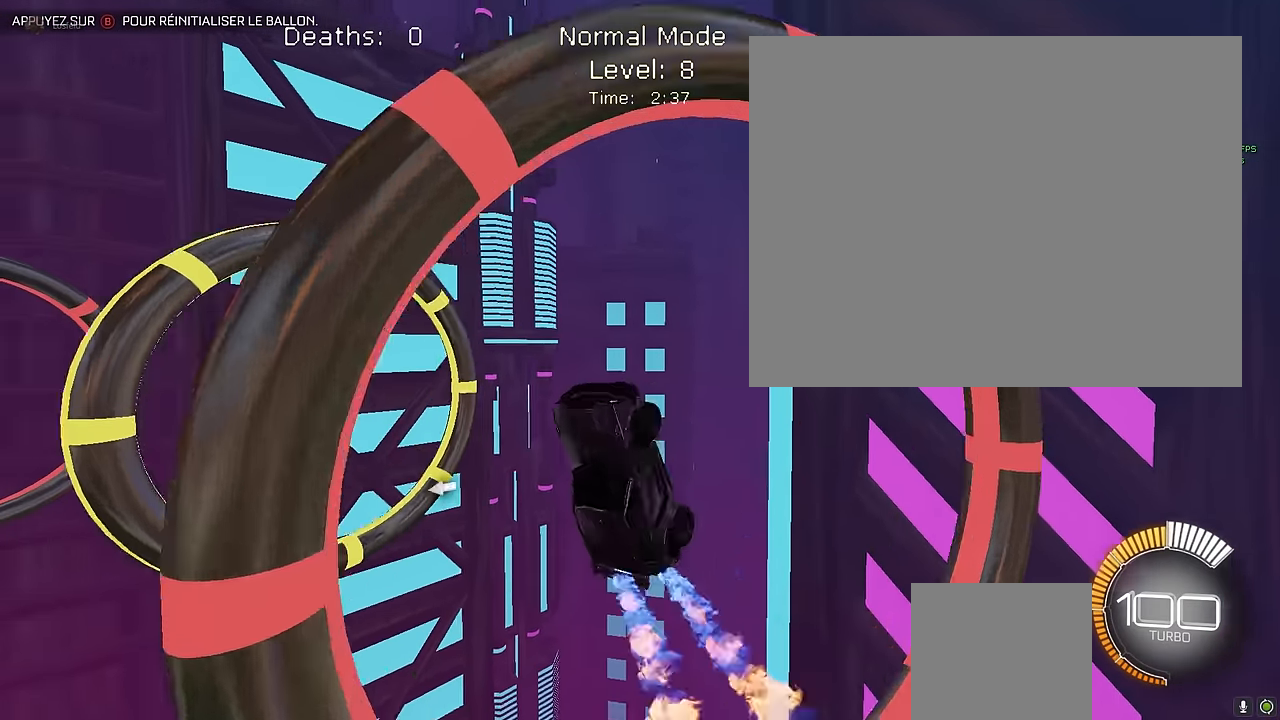
{"buttons": ["X", "L1", "R2"], "left_stick": "right", "events": [[83, "left_stick", "right"], [291, "left_stick", "up"], [458, "left_stick", "right"]]}
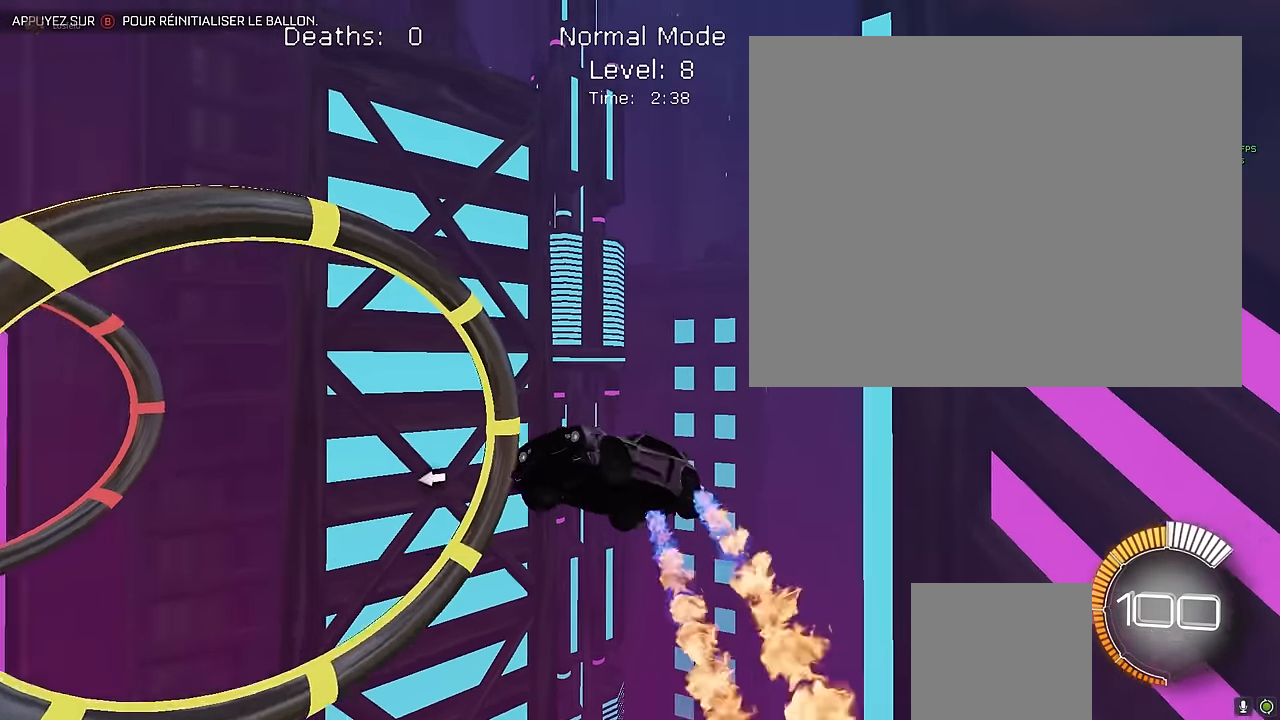
{"buttons": ["X", "L1", "R2"], "left_stick": "center", "events": [[458, "left_stick", "center"]]}
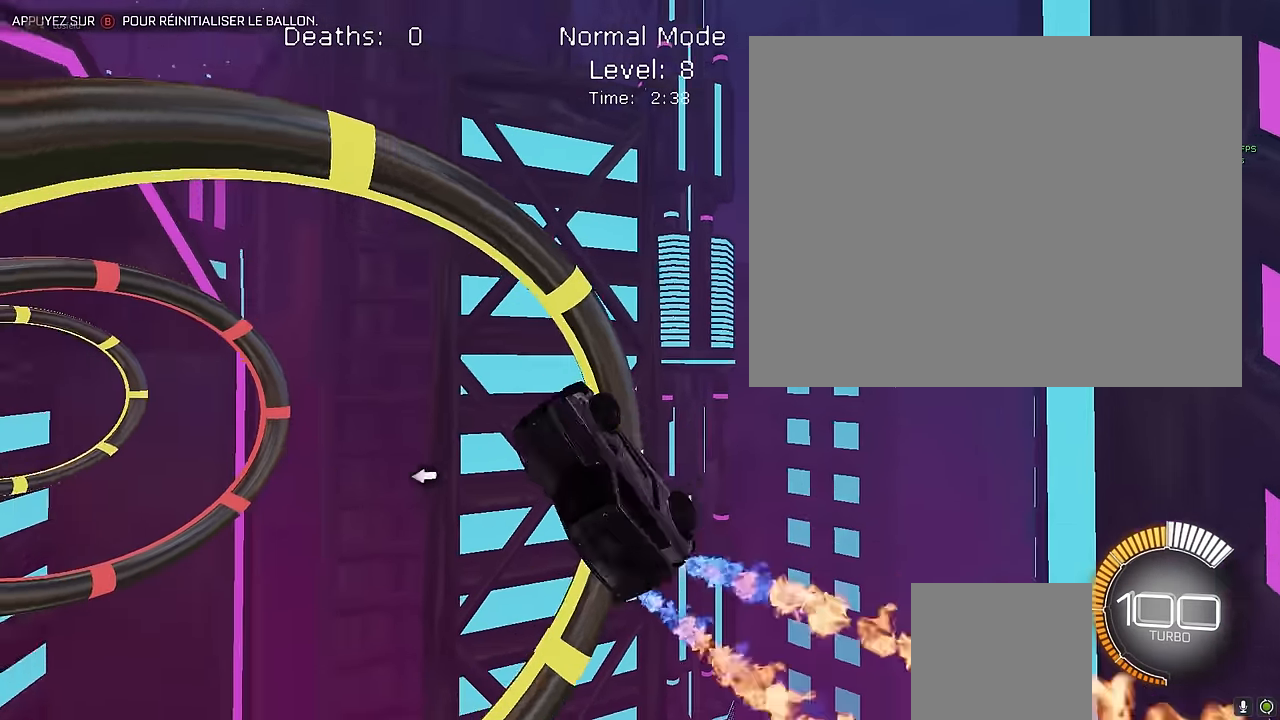
{"buttons": ["X", "L1", "R2"], "left_stick": "up", "events": [[166, "left_stick", "down-right"], [291, "L1", "up"], [333, "left_stick", "right"], [458, "L1", "down"], [458, "left_stick", "up"]]}
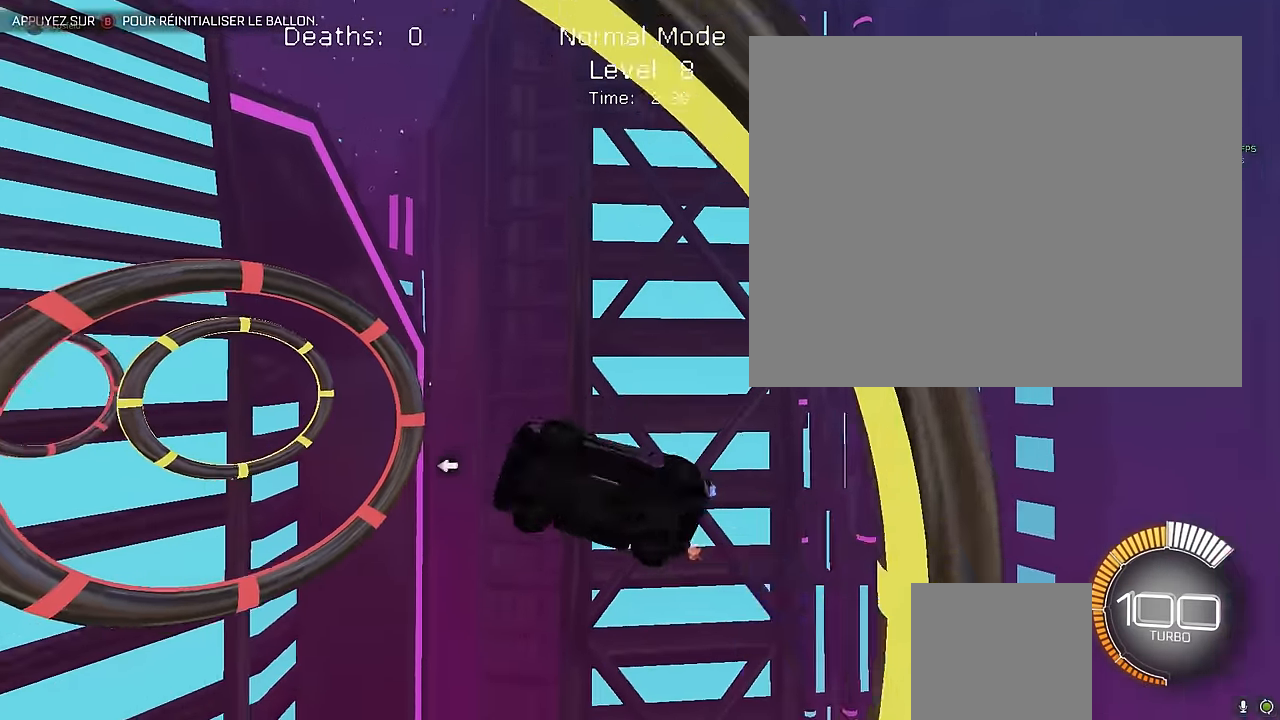
{"buttons": ["X", "L1", "R2"], "left_stick": "up-right", "events": [[125, "left_stick", "down"], [250, "left_stick", "down-right"], [500, "left_stick", "up-right"]]}
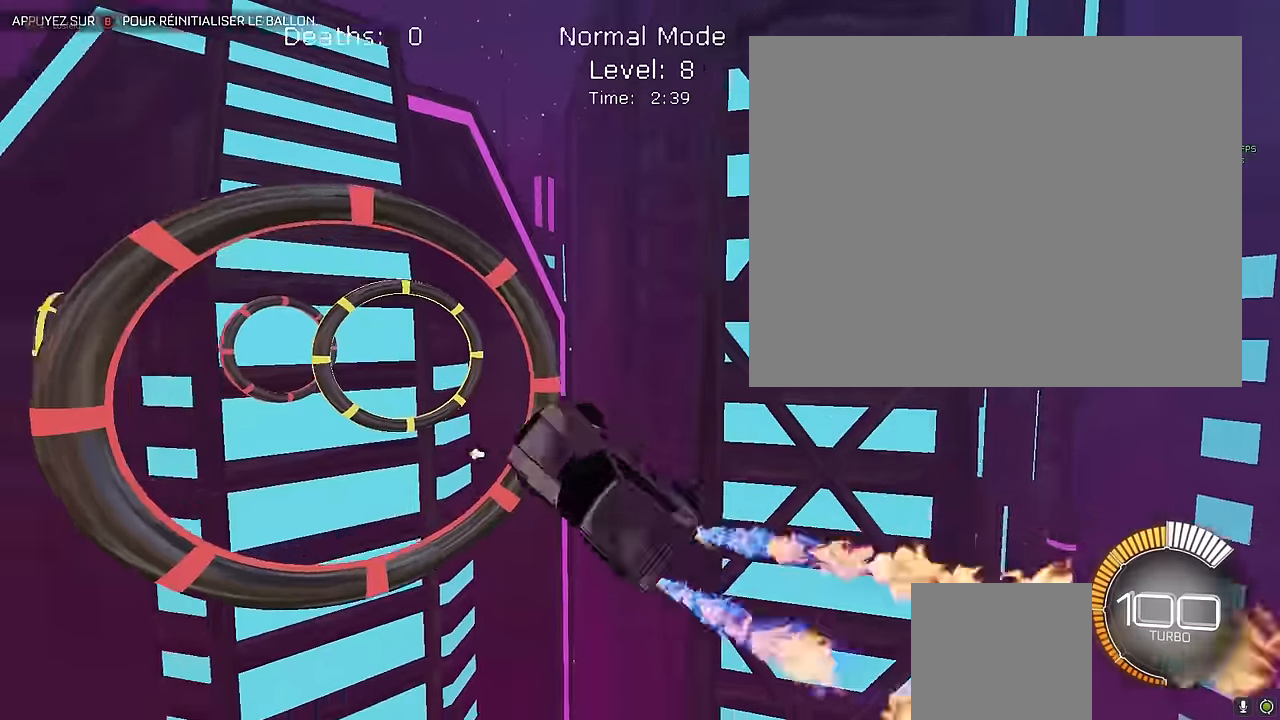
{"buttons": ["X", "L1", "R2"], "left_stick": "down-right", "events": [[41, "left_stick", "up"], [166, "left_stick", "up-left"], [416, "left_stick", "down-right"]]}
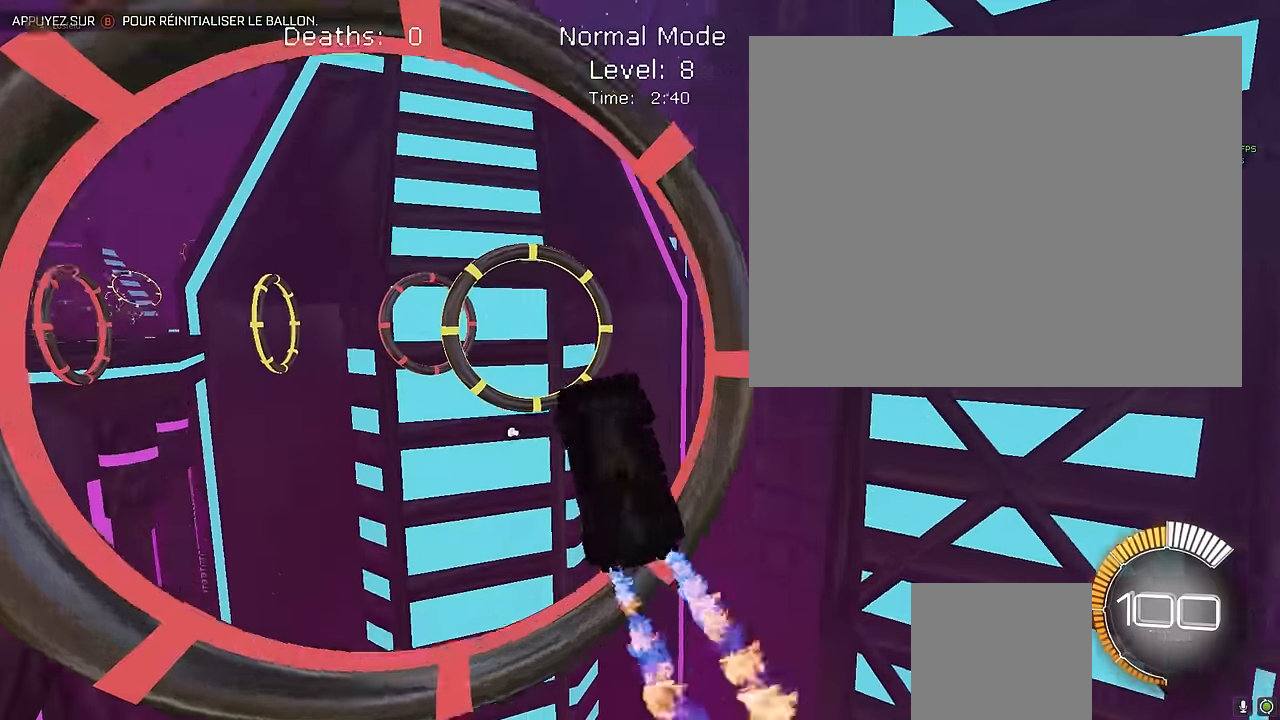
{"buttons": ["X", "L1", "R2"], "left_stick": "center", "events": [[41, "left_stick", "center"], [208, "left_stick", "down-right"], [416, "left_stick", "left"], [500, "left_stick", "center"]]}
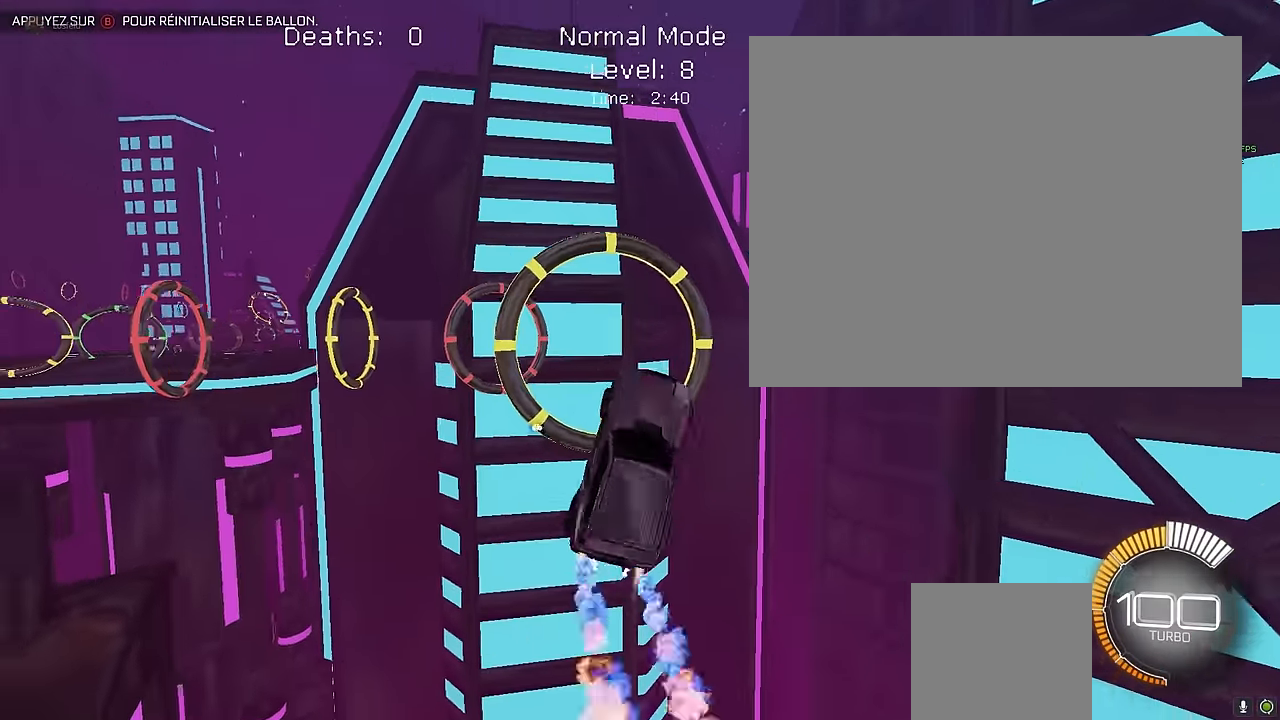
{"buttons": ["X", "R2"], "left_stick": "right", "events": [[83, "left_stick", "down-right"], [333, "L1", "up"], [416, "left_stick", "right"]]}
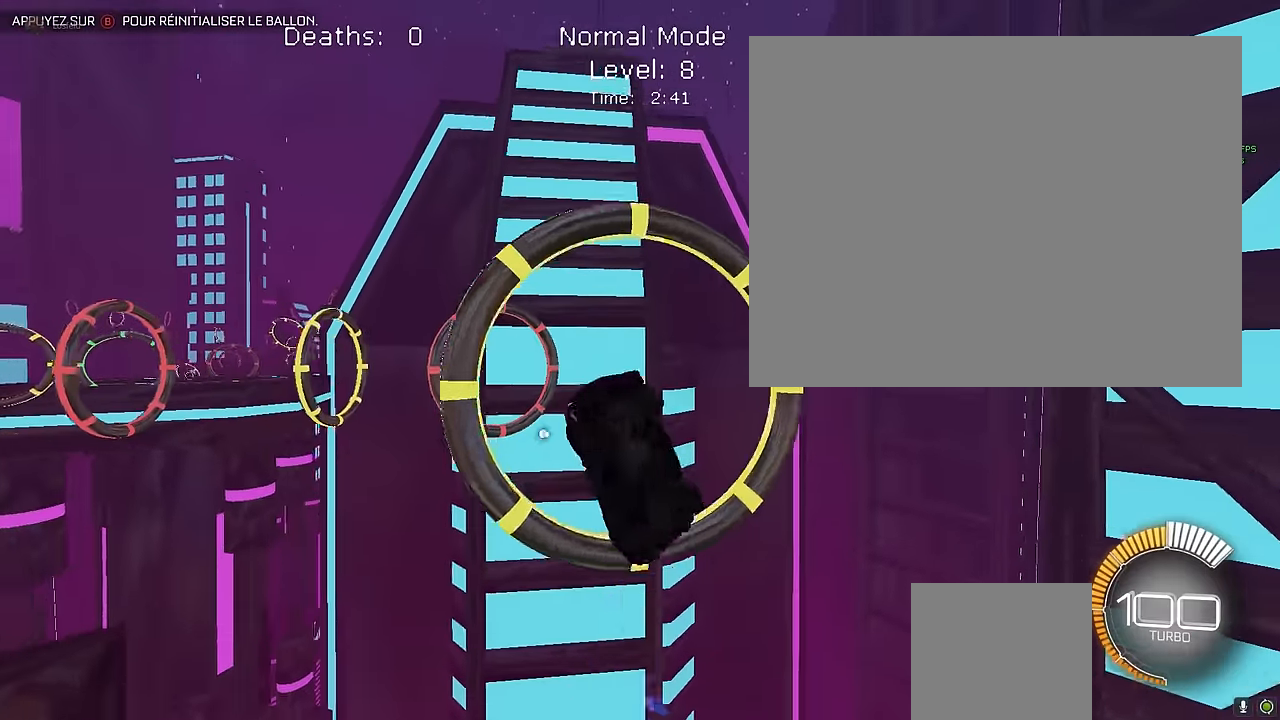
{"buttons": ["X", "L1", "R2"], "left_stick": "down-right", "events": [[41, "left_stick", "up"], [125, "left_stick", "up-left"], [250, "L1", "down"], [333, "left_stick", "down-right"]]}
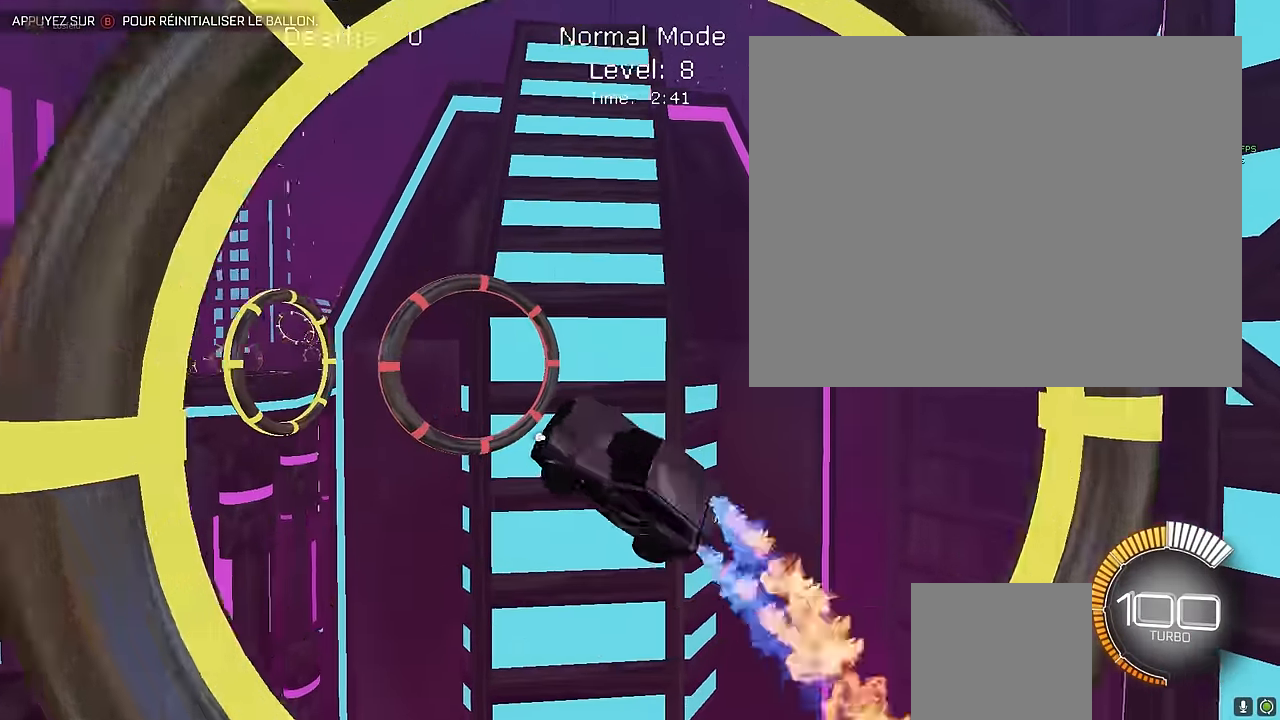
{"buttons": ["X", "L1", "R2"], "left_stick": "right", "events": [[208, "left_stick", "up-right"], [416, "left_stick", "down-right"], [500, "left_stick", "right"]]}
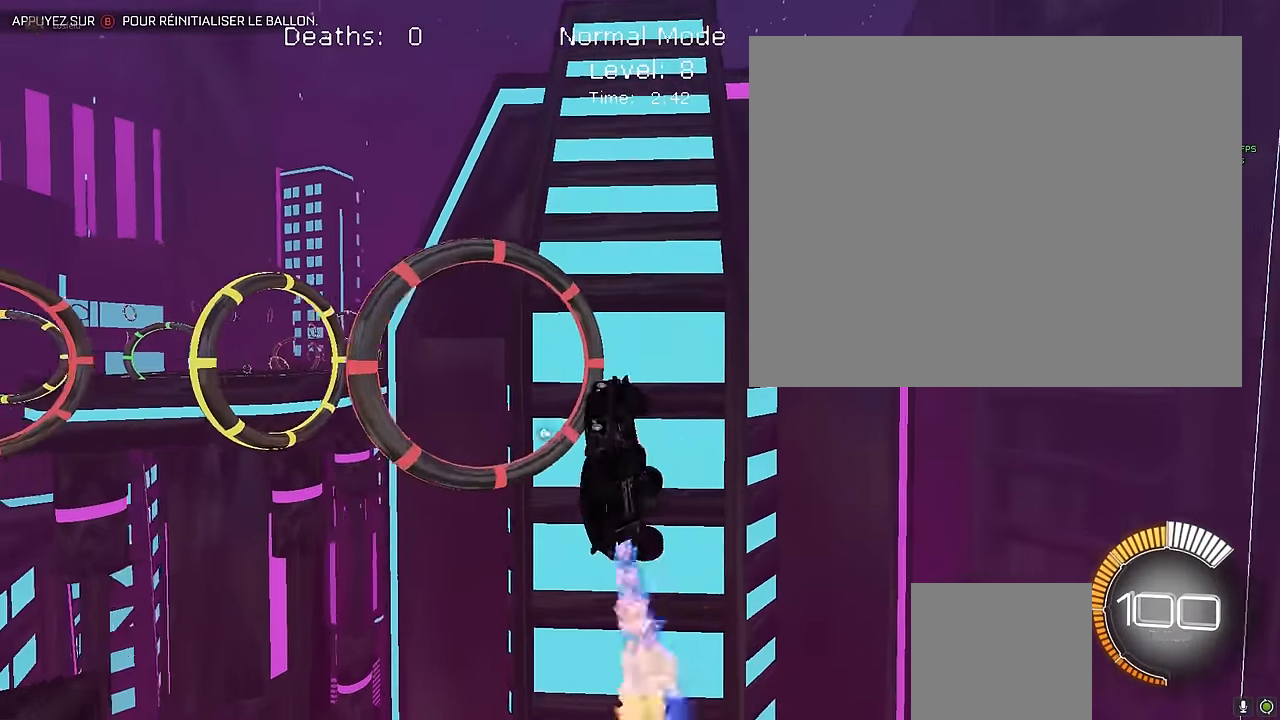
{"buttons": ["X", "L1", "R2"], "left_stick": "down", "events": [[375, "left_stick", "center"], [458, "left_stick", "down"]]}
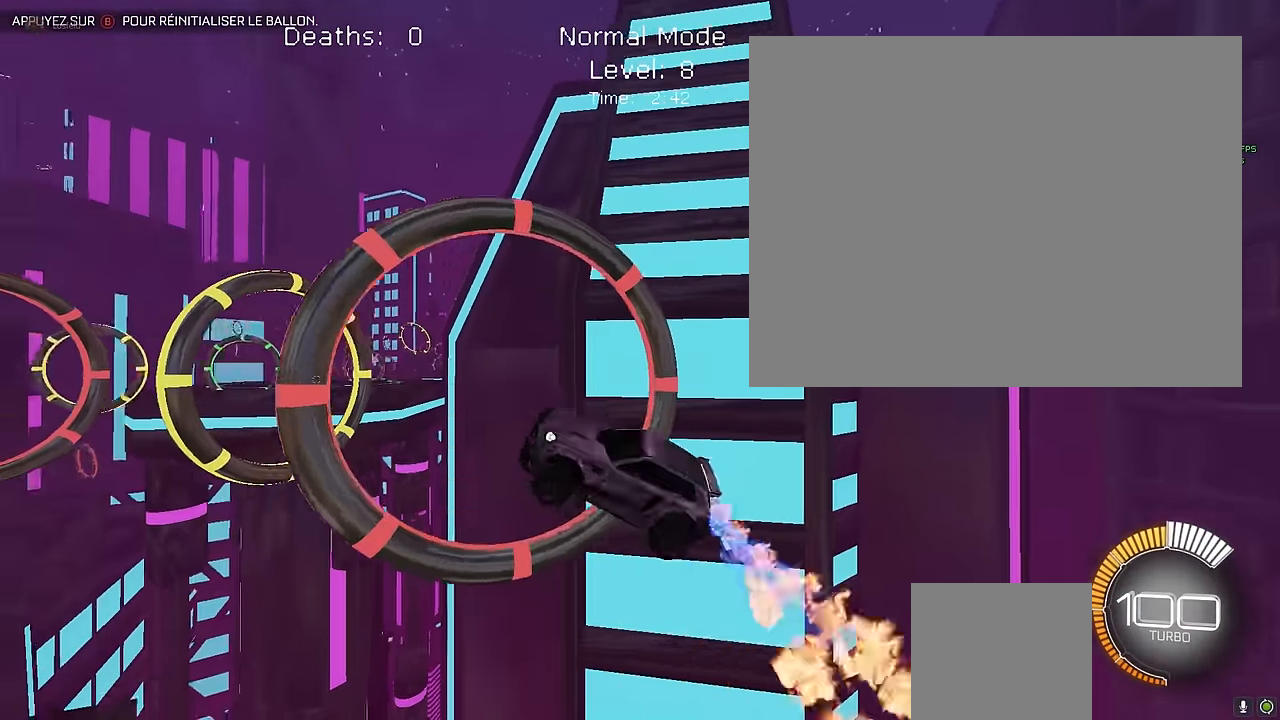
{"buttons": ["X", "L1", "R2"], "left_stick": "down-right", "events": [[83, "left_stick", "center"], [208, "left_stick", "down-right"]]}
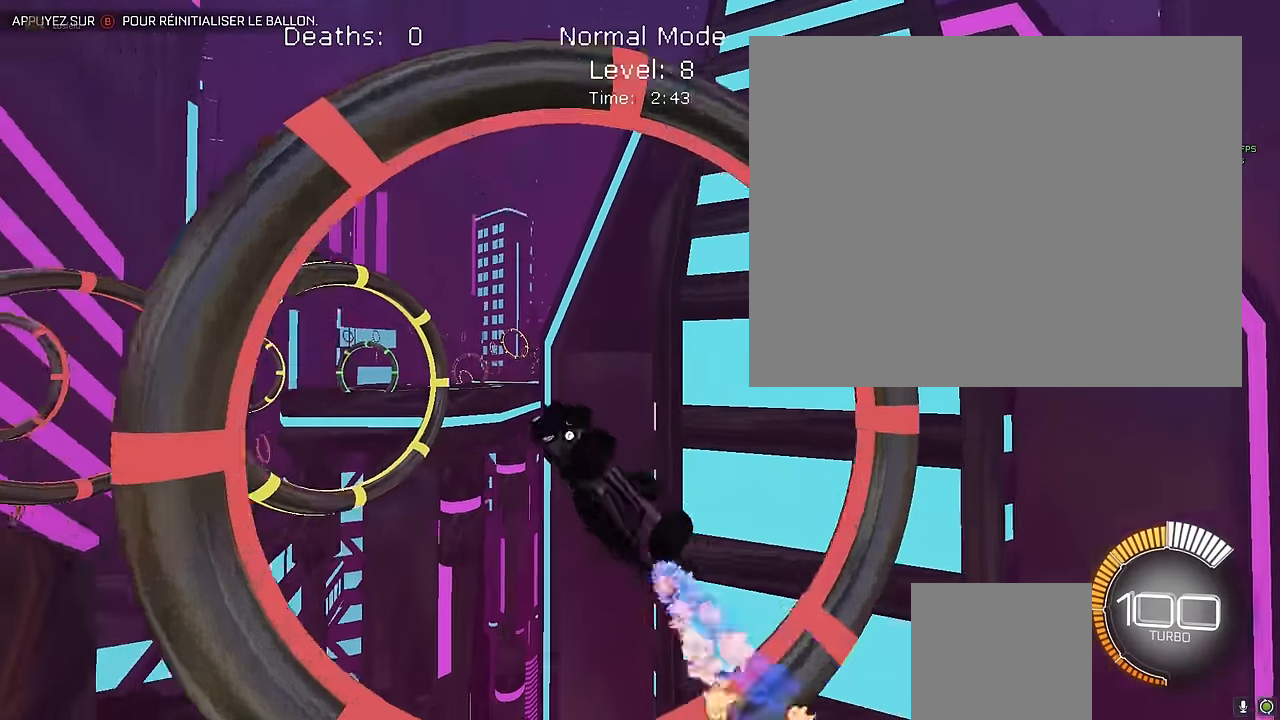
{"buttons": ["X", "L1", "R2"], "left_stick": "down-right", "events": [[166, "left_stick", "up-left"], [291, "left_stick", "down-right"]]}
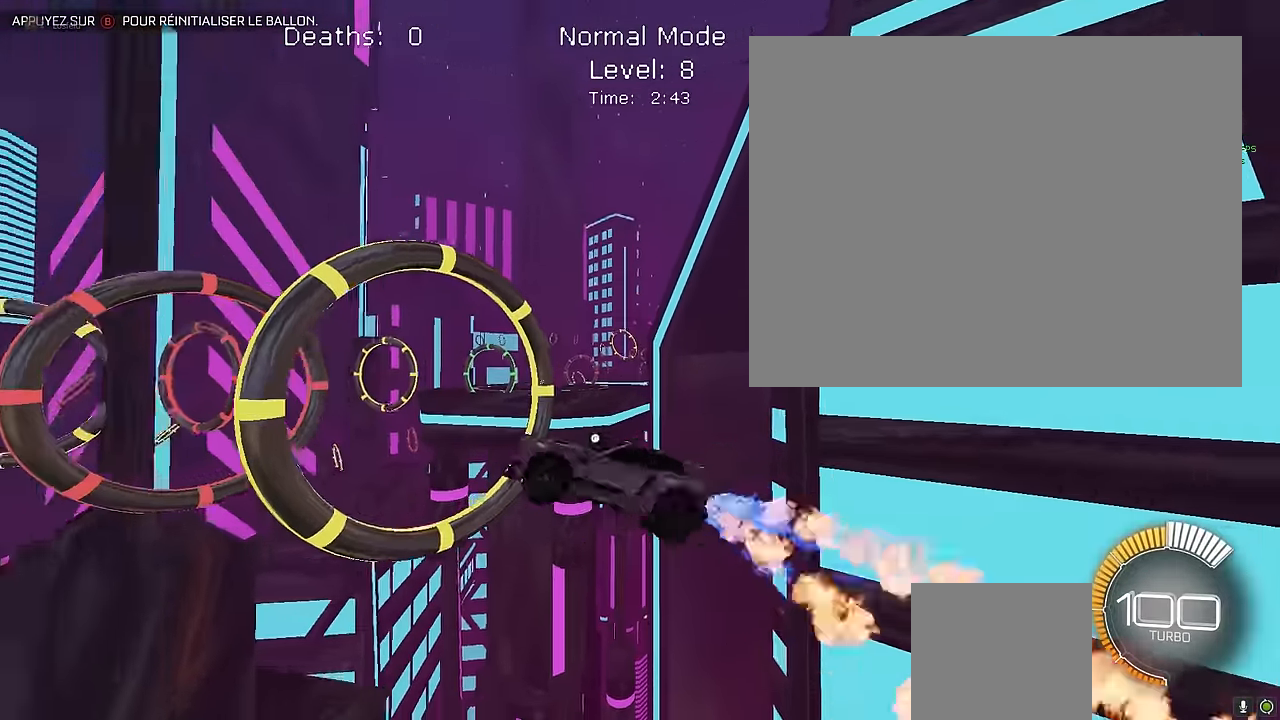
{"buttons": ["X", "L1", "R2"], "left_stick": "up", "events": [[375, "left_stick", "center"], [458, "left_stick", "up"]]}
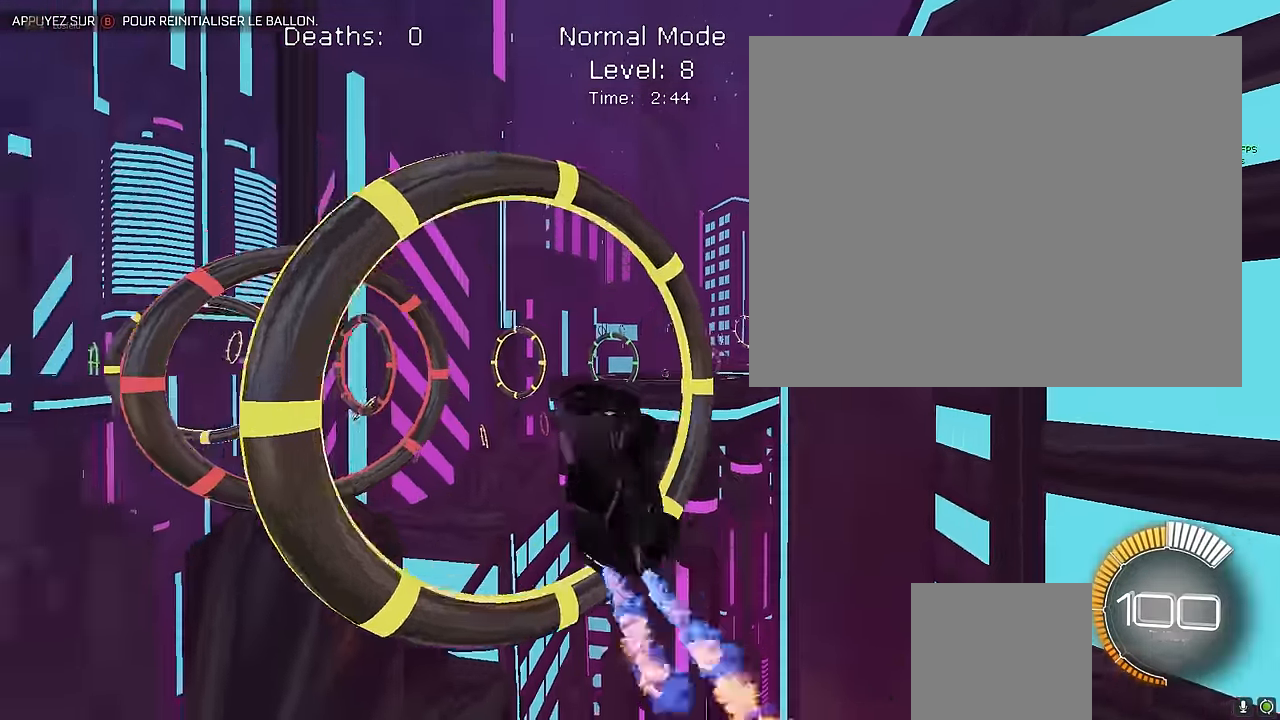
{"buttons": ["X", "L1", "R2"], "left_stick": "up-left", "events": [[125, "left_stick", "down-right"], [375, "left_stick", "center"], [458, "left_stick", "up-left"]]}
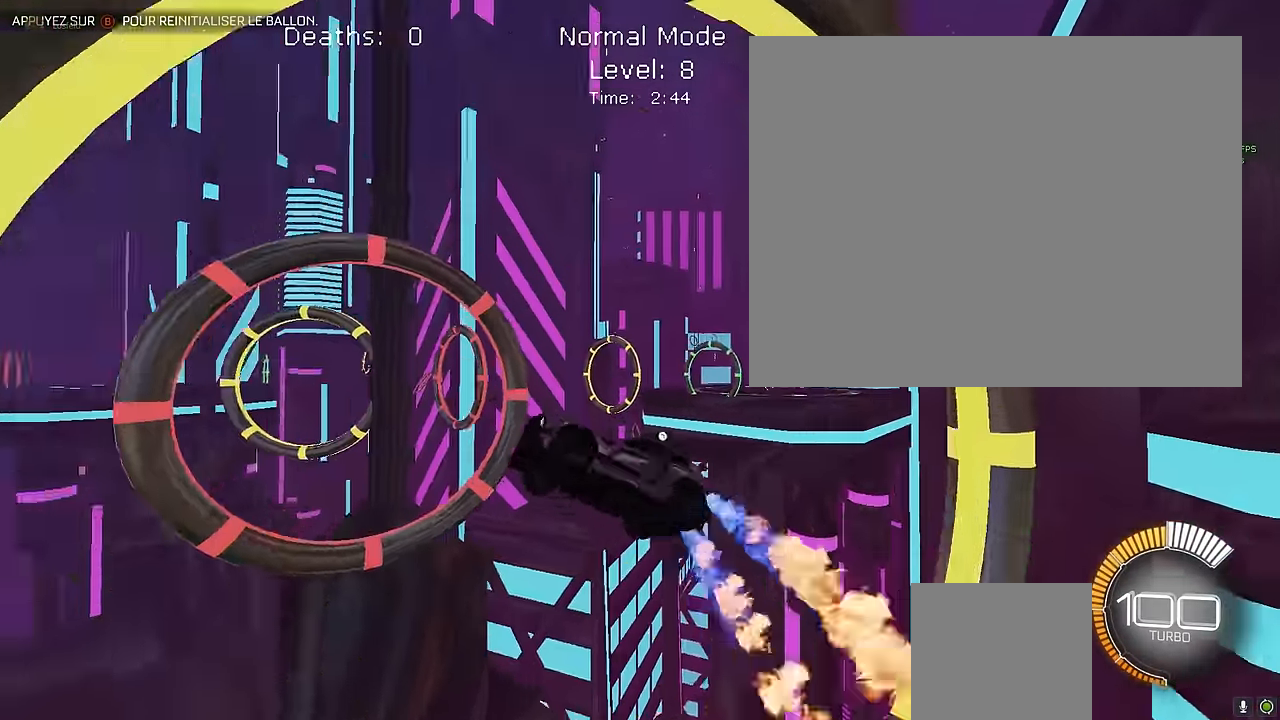
{"buttons": ["X", "L1", "R2"], "left_stick": "down-right", "events": [[83, "left_stick", "down-right"], [291, "left_stick", "center"], [458, "left_stick", "down-right"]]}
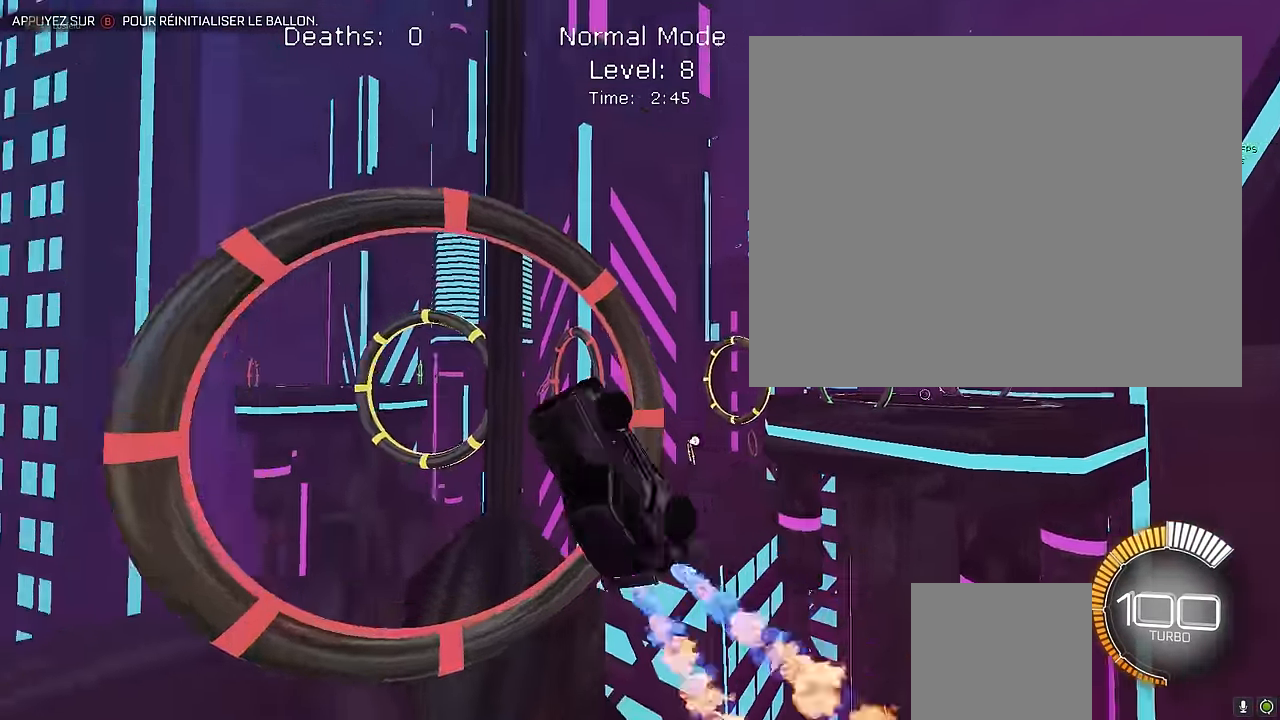
{"buttons": ["X", "R2"], "left_stick": "center", "events": [[83, "left_stick", "center"], [166, "left_stick", "left"], [291, "left_stick", "down"], [375, "L1", "up"], [375, "left_stick", "down-right"], [500, "left_stick", "center"]]}
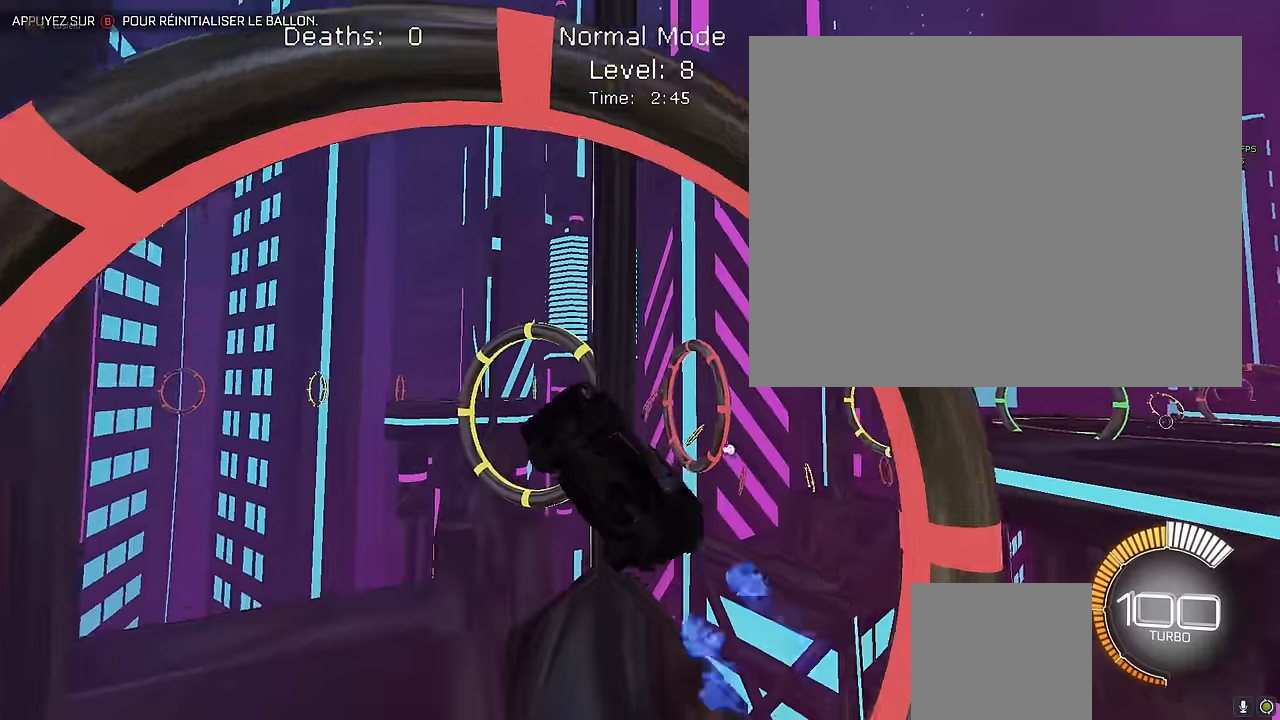
{"buttons": ["X", "L1", "R2"], "left_stick": "up-right", "events": [[167, "left_stick", "down-right"], [375, "L1", "down"], [375, "left_stick", "right"], [500, "left_stick", "up-right"]]}
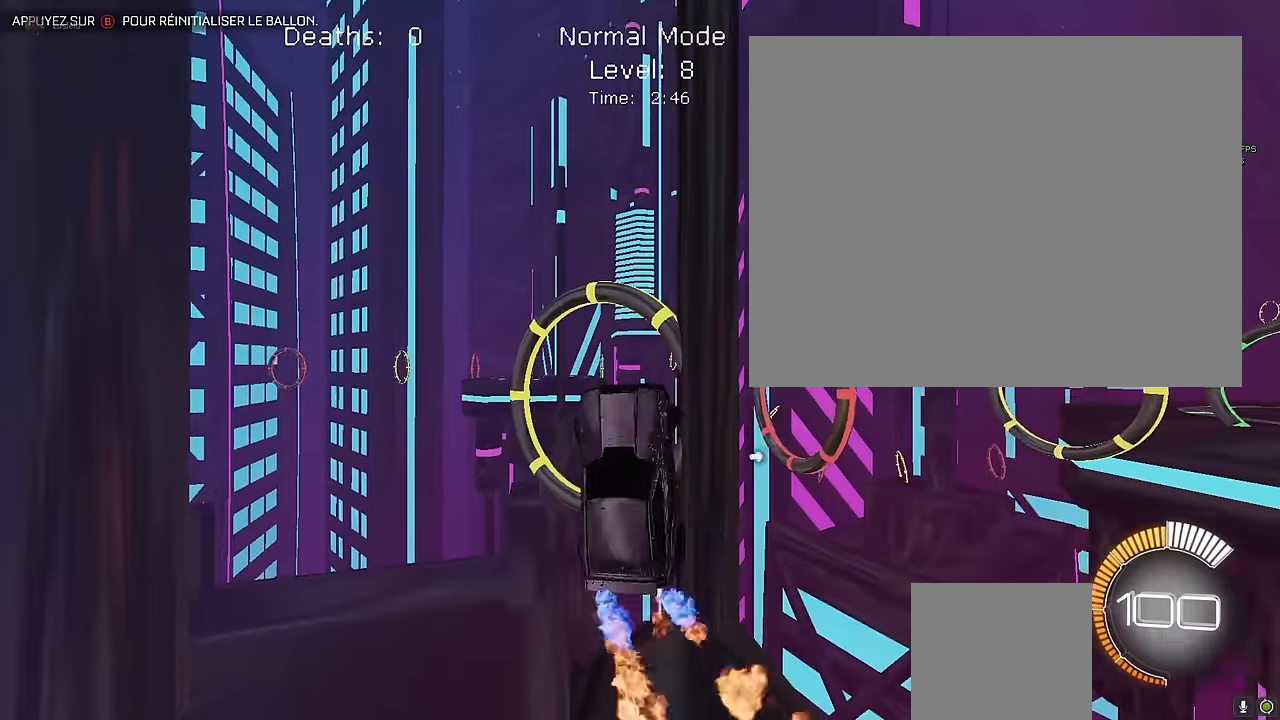
{"buttons": ["X", "R2"], "left_stick": "up-left", "events": [[208, "left_stick", "up-left"], [333, "left_stick", "down-right"], [458, "L1", "up"], [458, "left_stick", "up-left"]]}
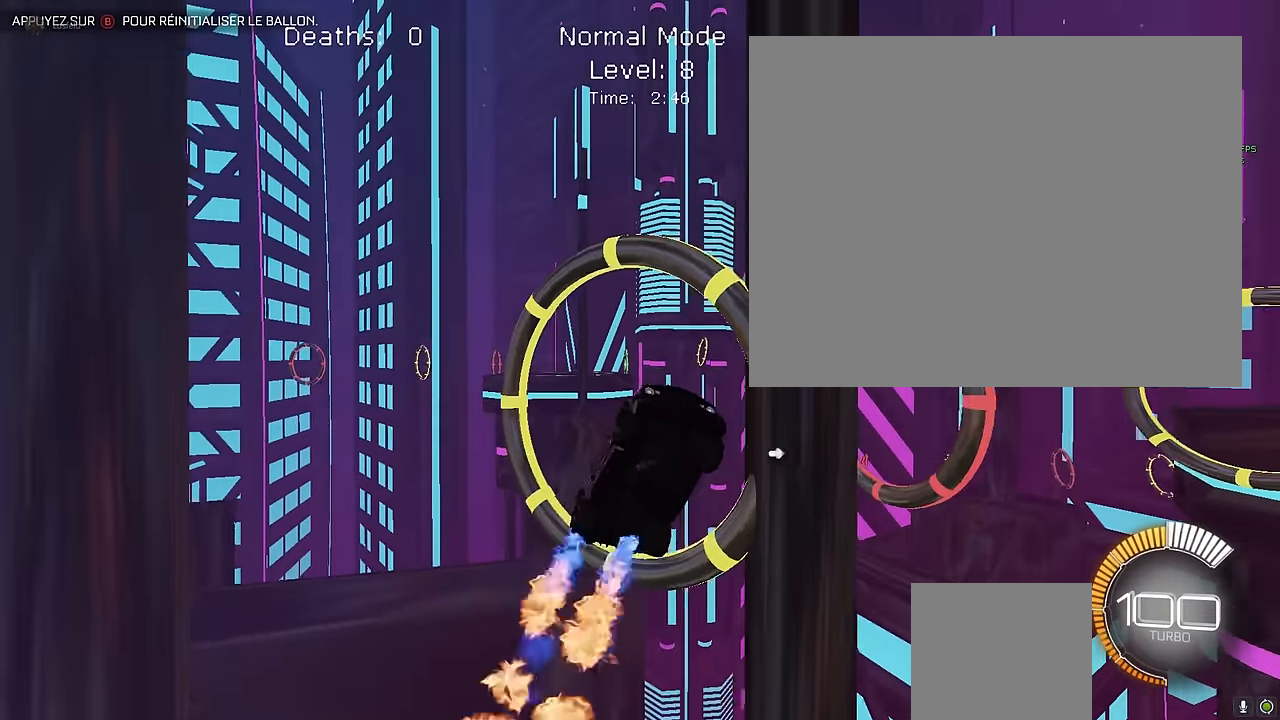
{"buttons": ["X", "L1", "R2"], "left_stick": "up", "events": [[208, "L1", "down"], [208, "left_stick", "down-right"], [458, "left_stick", "up"]]}
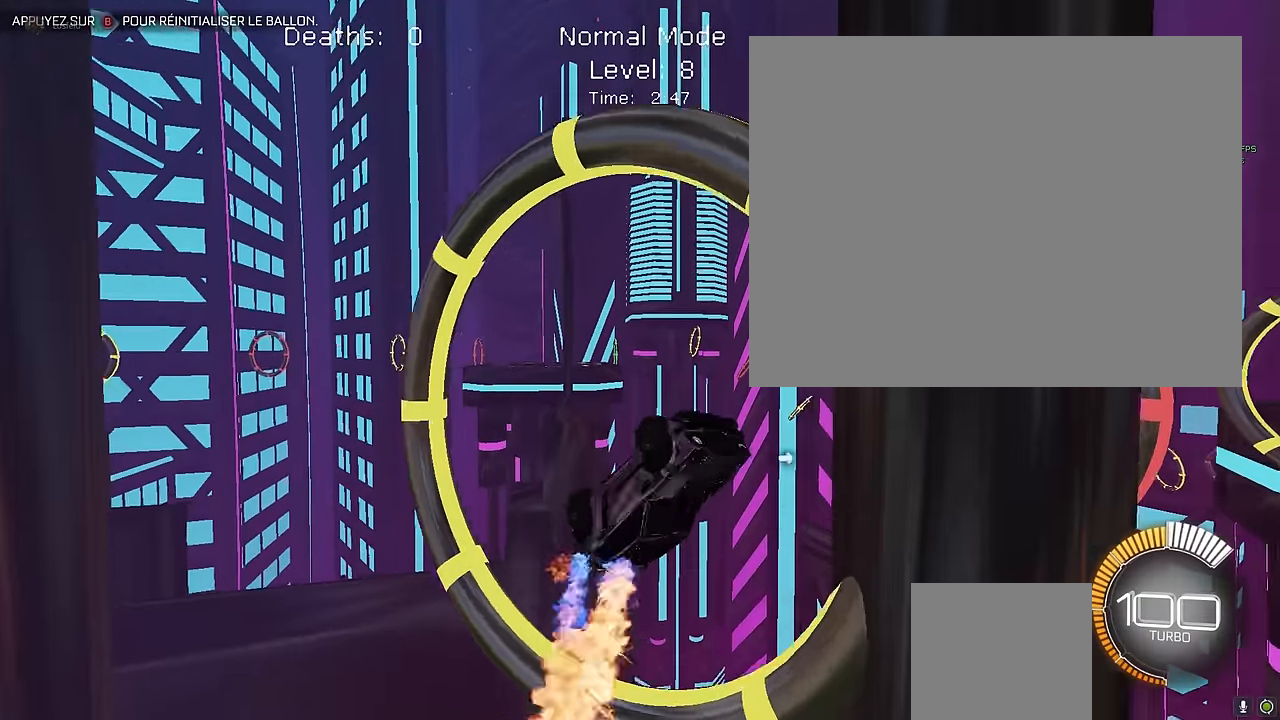
{"buttons": ["X", "L1", "R2"], "left_stick": "up", "events": [[167, "left_stick", "down-right"], [458, "left_stick", "up"]]}
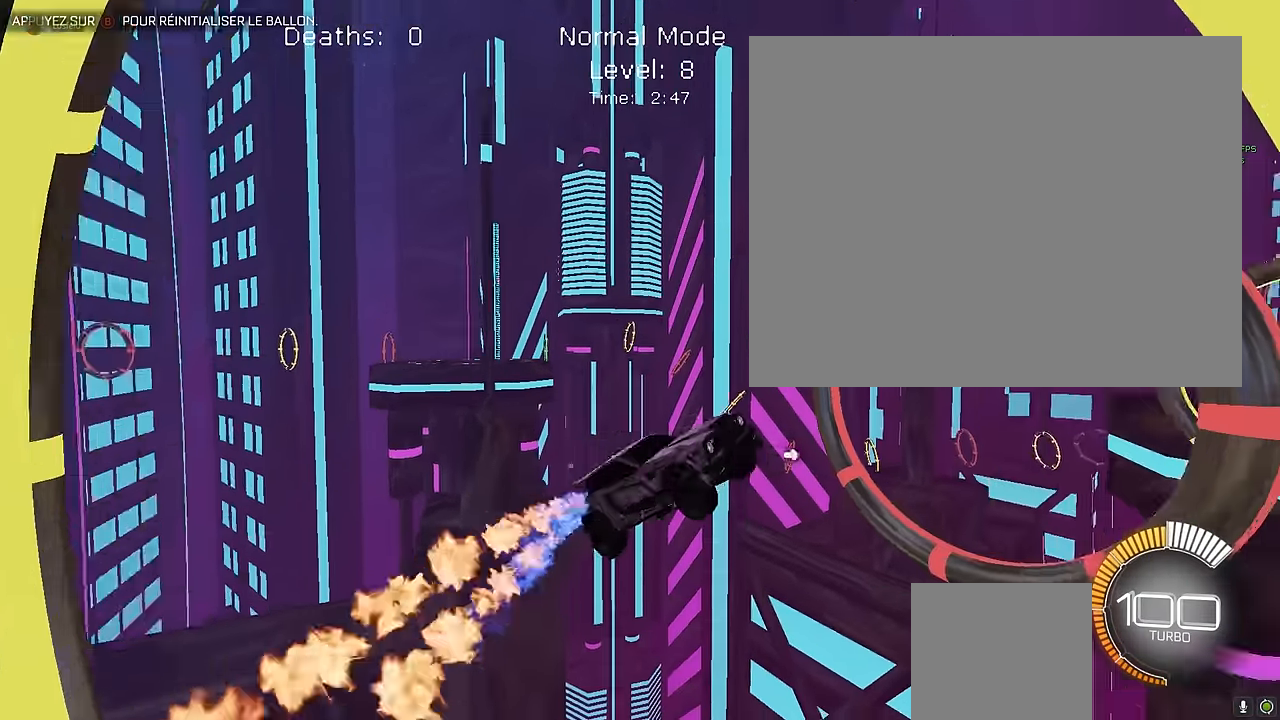
{"buttons": ["X", "L1", "R2"], "left_stick": "up", "events": [[125, "left_stick", "down"], [208, "left_stick", "down-right"], [333, "left_stick", "right"], [458, "left_stick", "up"]]}
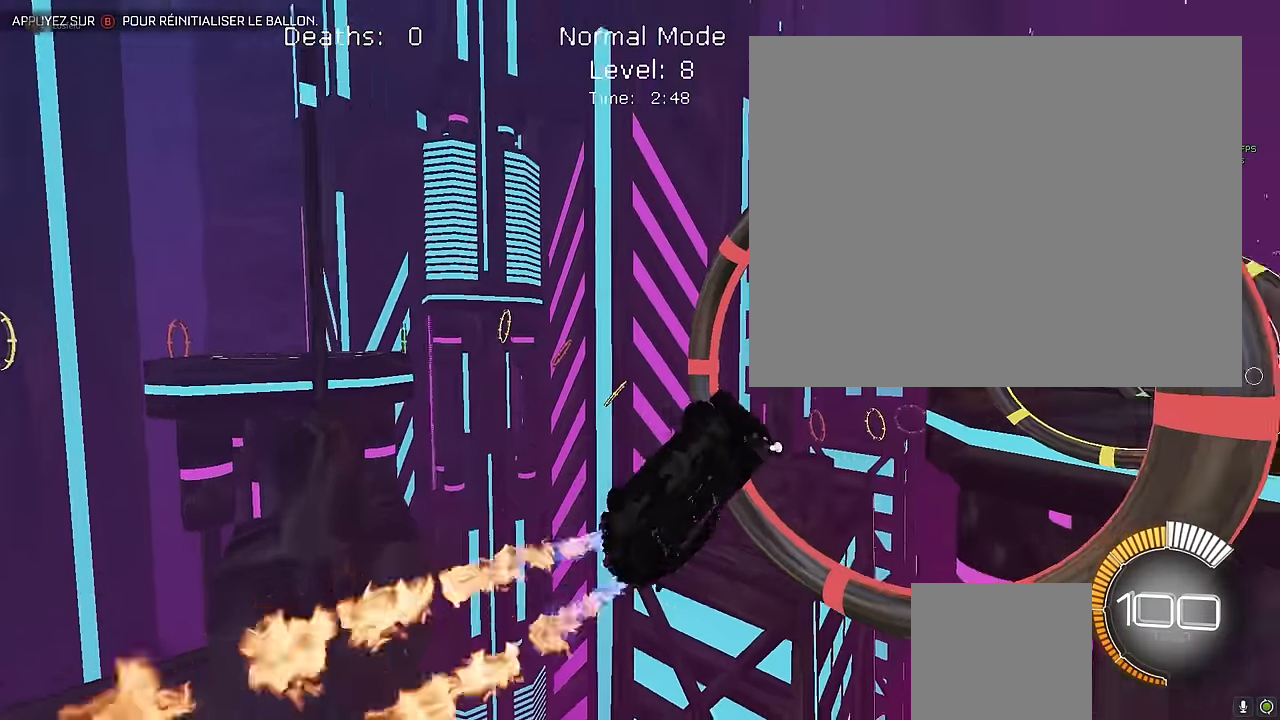
{"buttons": ["X", "L1", "R2"], "left_stick": "up-left", "events": [[167, "left_stick", "down-right"], [417, "left_stick", "up-left"]]}
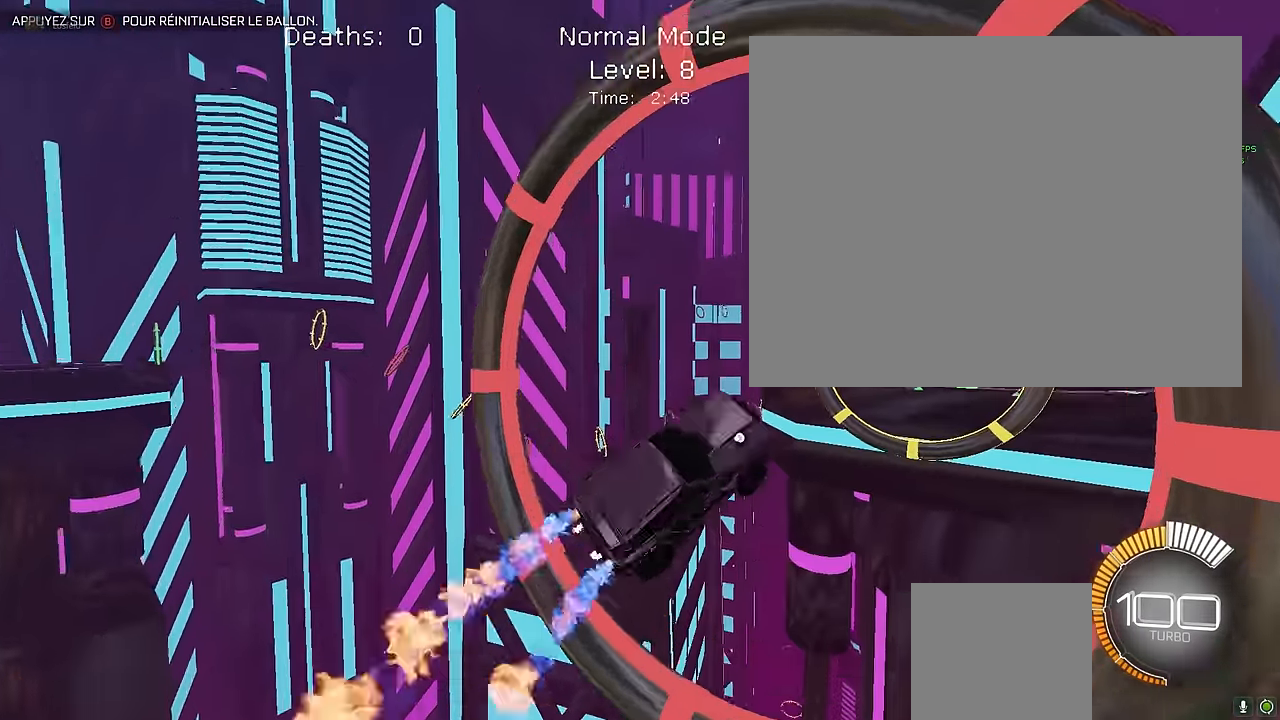
{"buttons": ["X", "L1", "R2"], "left_stick": "center", "events": [[125, "left_stick", "down-right"], [375, "left_stick", "center"]]}
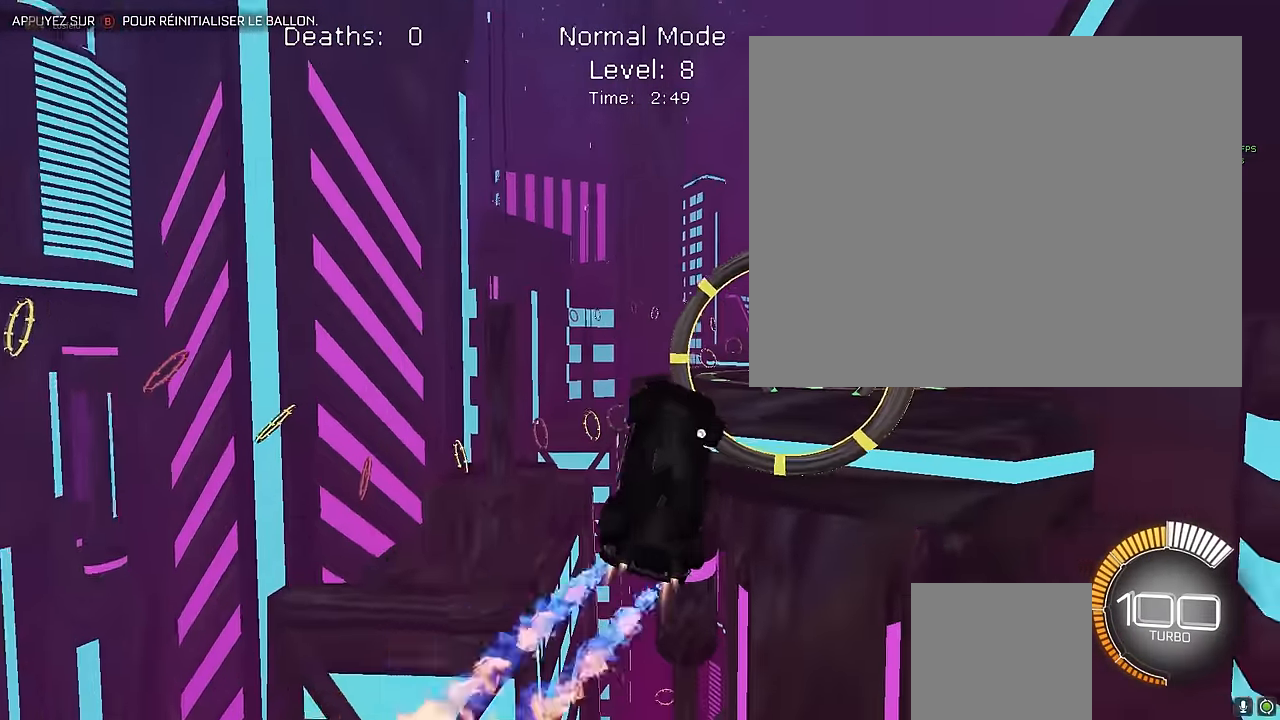
{"buttons": ["X", "L1", "R2"], "left_stick": "center", "events": [[42, "left_stick", "down-right"], [208, "left_stick", "center"], [333, "left_stick", "down-right"], [500, "left_stick", "center"]]}
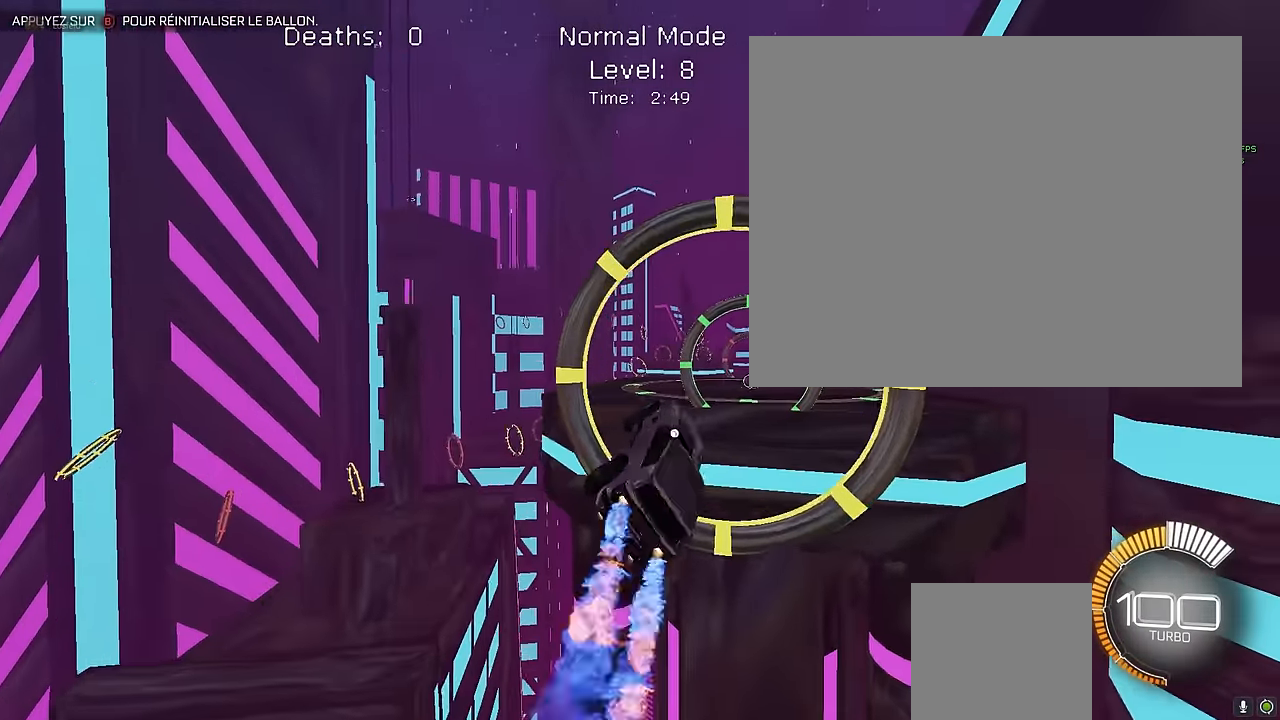
{"buttons": ["X", "L1", "R2"], "left_stick": "right", "events": [[42, "left_stick", "up-left"], [208, "left_stick", "right"]]}